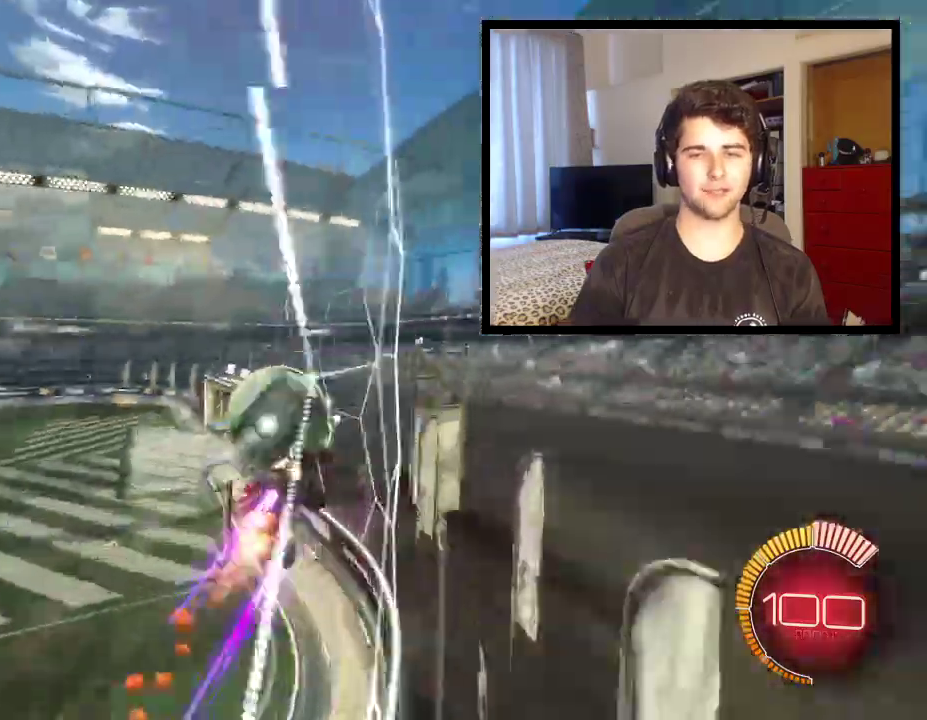
Gameplay with a controller (PlayStation layout); each line is a JSON object with the inputs held at the frame after it. "events" lists button and stick changes between this image and that frame as [ms after this image, input, new state], when the widget could be followed in between. Not read: R2.
{"buttons": ["R1"], "left_stick": "center", "right_stick": "center", "events": [[67, "left_stick", "center"], [200, "R1", "down"], [333, "left_stick", "up-left"], [434, "left_stick", "center"]]}
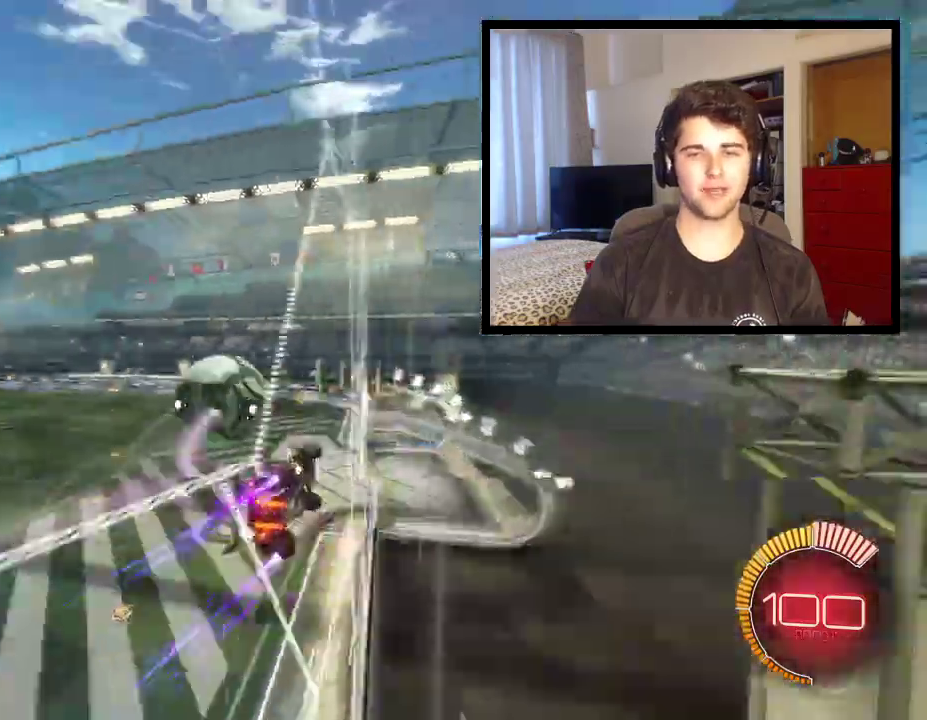
{"buttons": ["L1", "R1"], "left_stick": "down-right", "right_stick": "center", "events": [[67, "left_stick", "left"], [201, "CROSS", "down"], [267, "left_stick", "down"], [301, "CROSS", "up"], [301, "L1", "down"], [334, "TRIANGLE", "down"], [367, "left_stick", "down-right"], [501, "TRIANGLE", "up"]]}
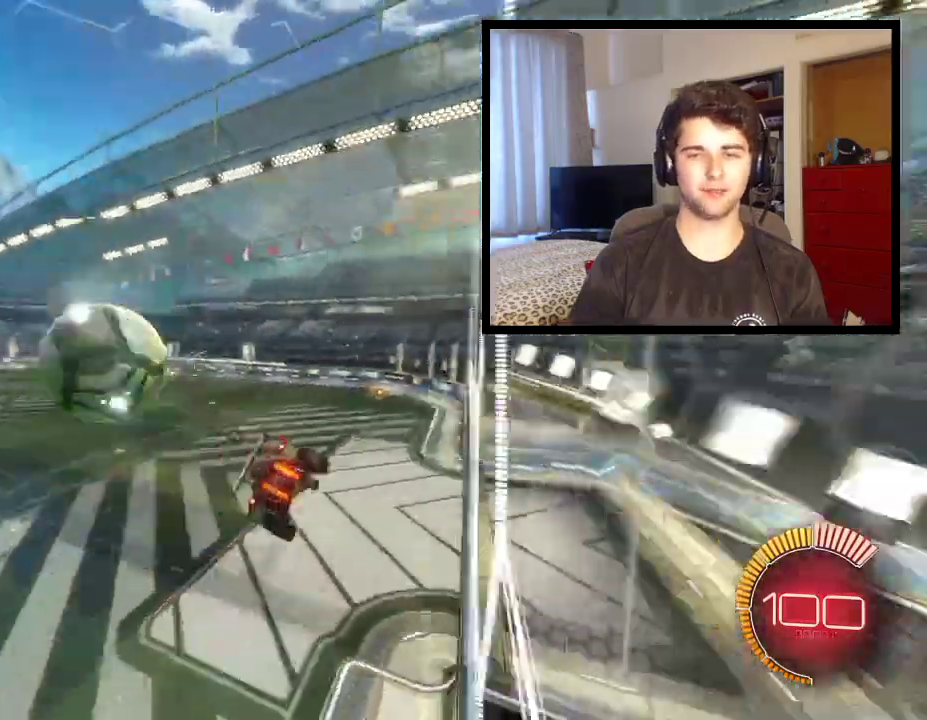
{"buttons": ["L1"], "left_stick": "up-left", "right_stick": "center", "events": [[167, "left_stick", "up-left"], [200, "CROSS", "down"], [367, "left_stick", "left"], [400, "R1", "up"], [434, "CROSS", "up"], [467, "left_stick", "up-left"]]}
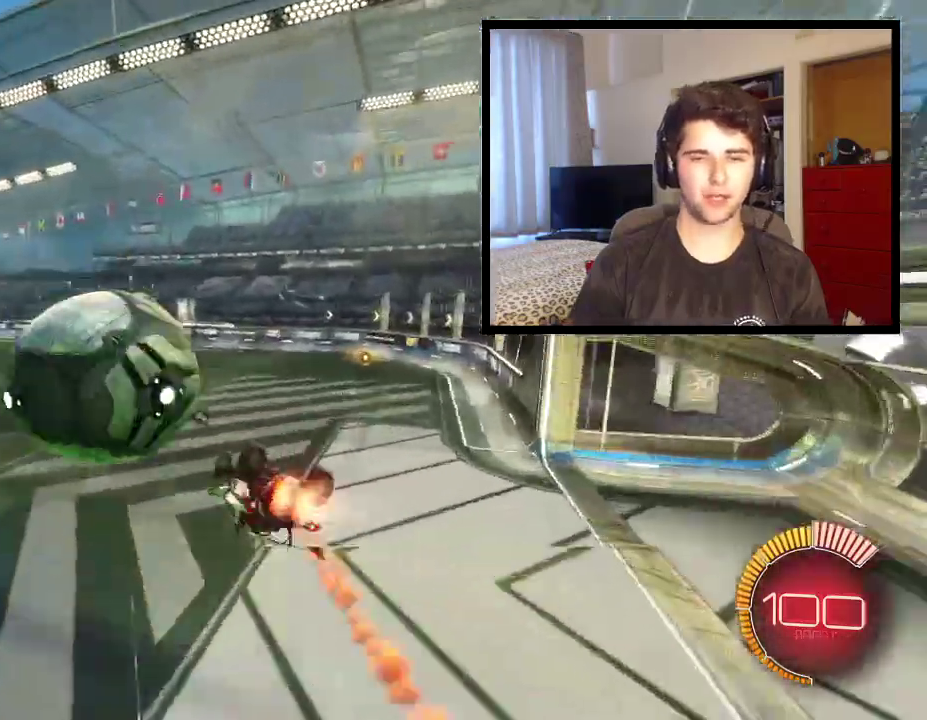
{"buttons": [], "left_stick": "down-left", "right_stick": "center", "events": [[167, "left_stick", "left"], [267, "left_stick", "down-left"], [467, "L1", "up"]]}
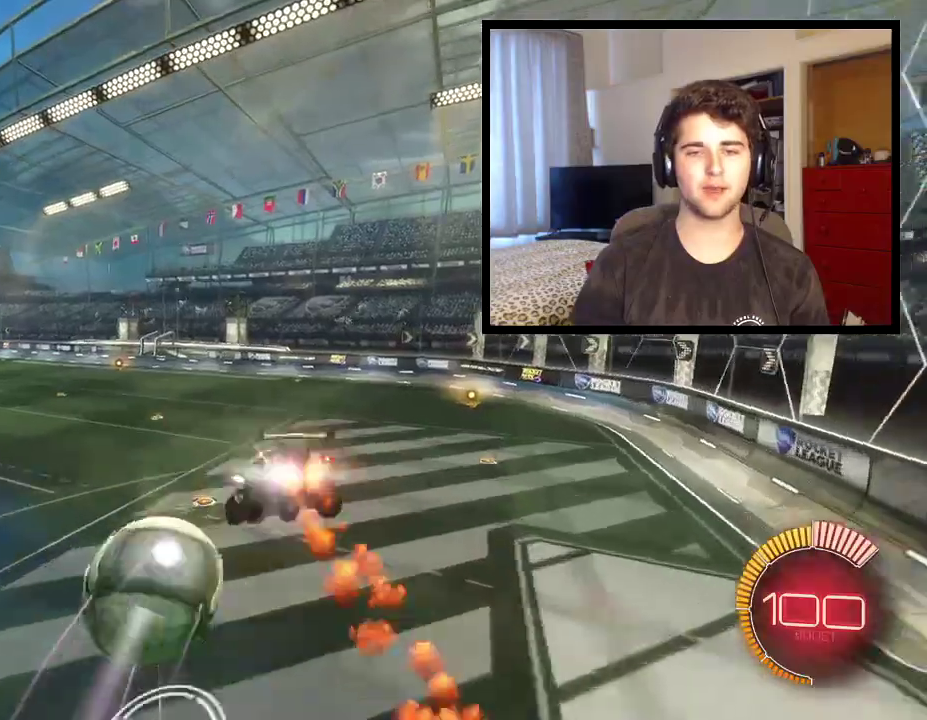
{"buttons": [], "left_stick": "down-right", "right_stick": "center", "events": [[167, "left_stick", "center"], [367, "left_stick", "down-right"]]}
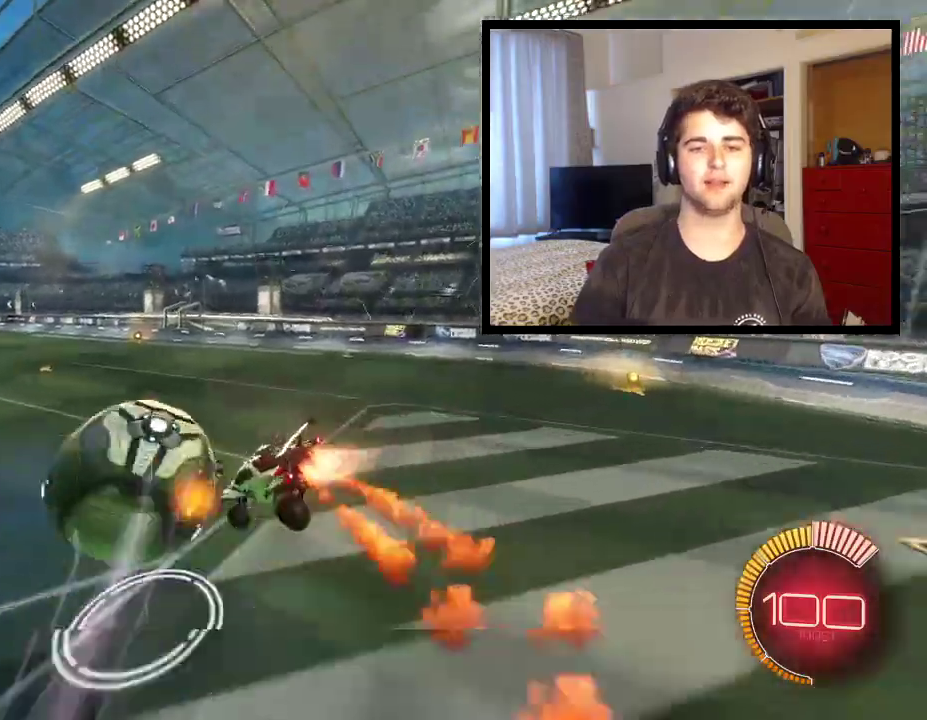
{"buttons": [], "left_stick": "center", "right_stick": "center", "events": [[100, "left_stick", "right"], [201, "left_stick", "center"]]}
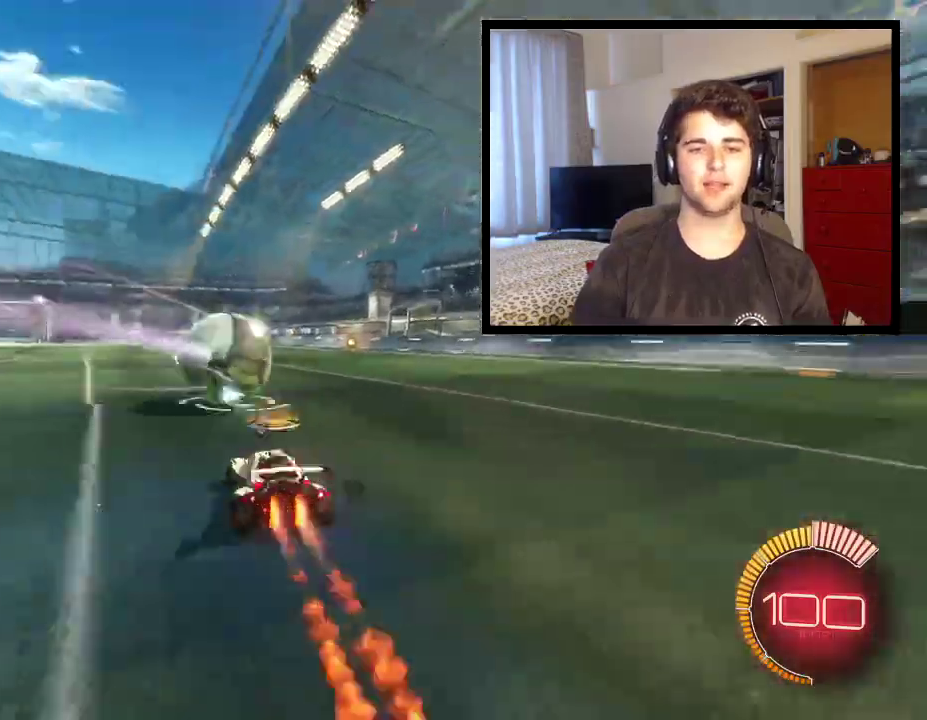
{"buttons": ["TRIANGLE", "L1", "R1"], "left_stick": "right", "right_stick": "center", "events": [[67, "CROSS", "down"], [67, "left_stick", "right"], [133, "CROSS", "up"], [133, "L1", "down"], [200, "CROSS", "down"], [334, "CROSS", "up"], [400, "TRIANGLE", "down"], [500, "R1", "down"]]}
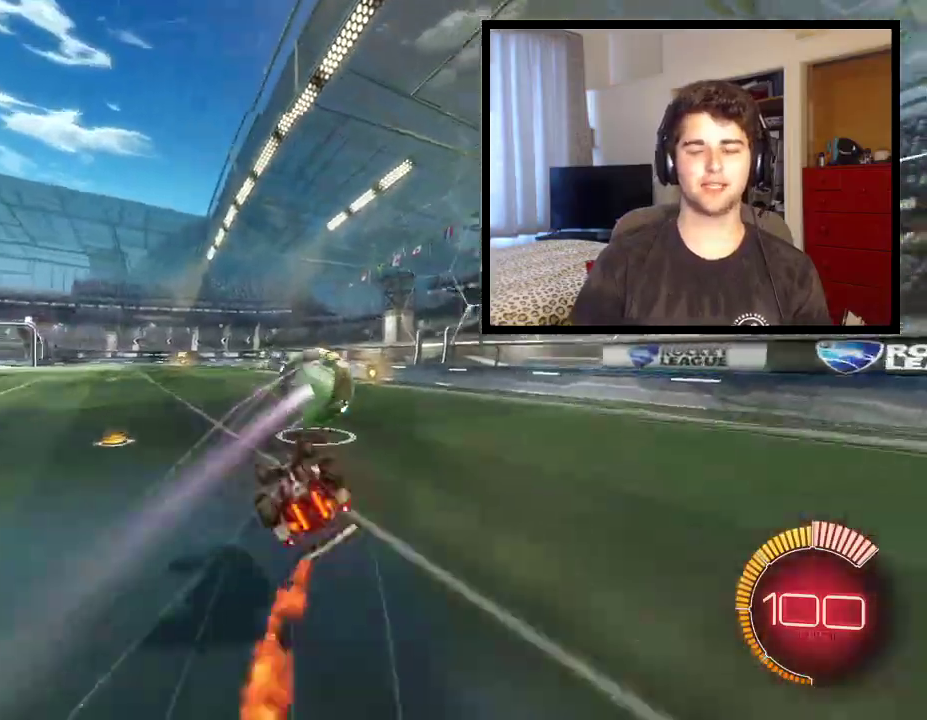
{"buttons": ["R1"], "left_stick": "down-right", "right_stick": "center", "events": [[34, "TRIANGLE", "up"], [334, "L1", "up"], [334, "left_stick", "down-right"]]}
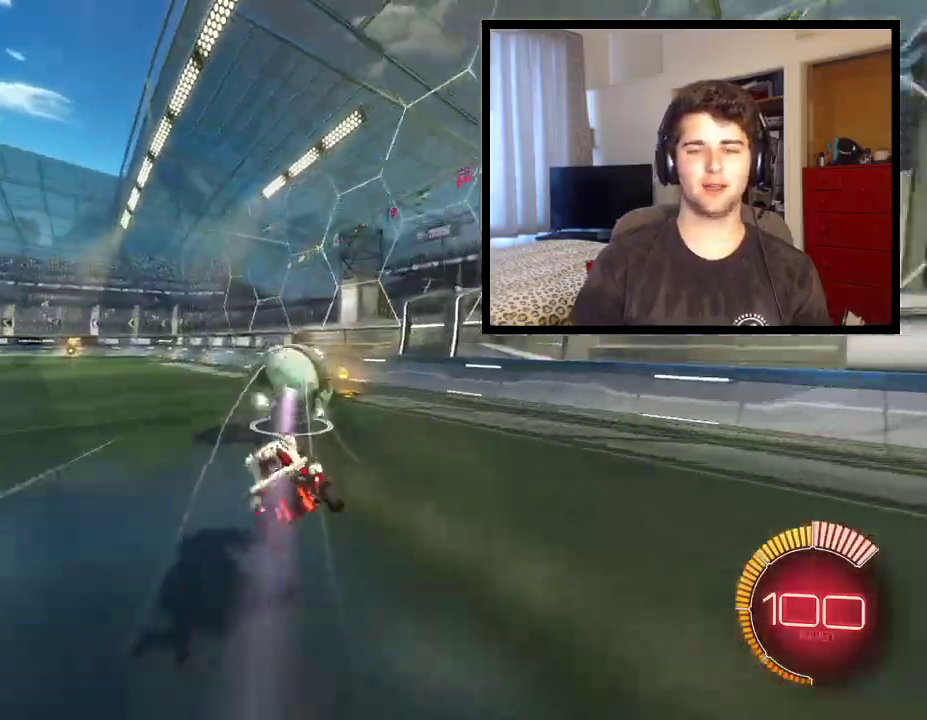
{"buttons": ["R1"], "left_stick": "center", "right_stick": "center", "events": [[33, "left_stick", "center"]]}
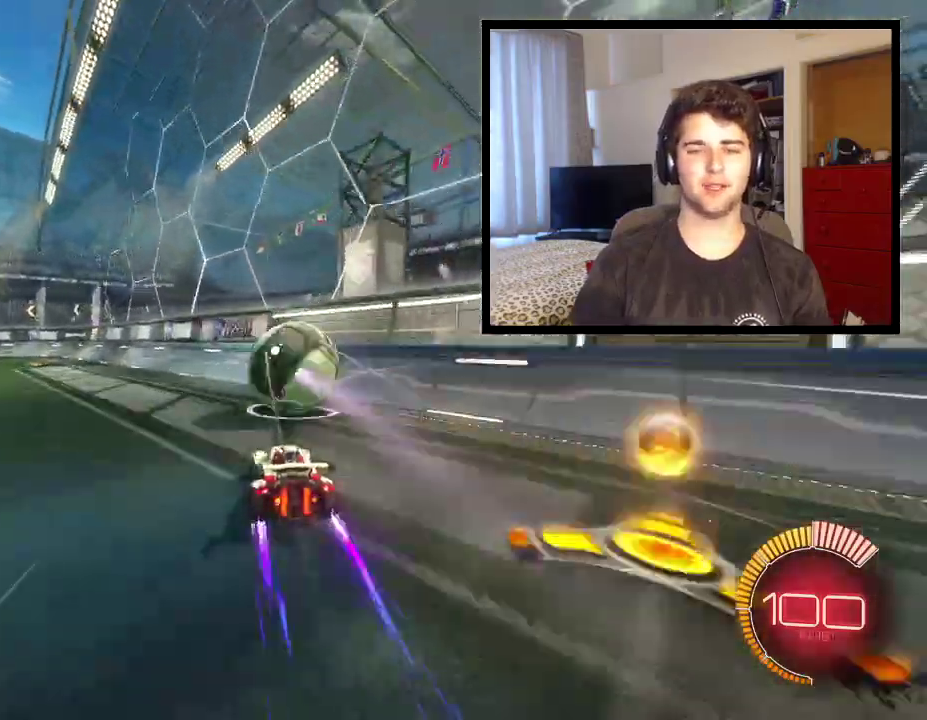
{"buttons": [], "left_stick": "right", "right_stick": "center", "events": [[201, "R1", "up"], [234, "left_stick", "right"]]}
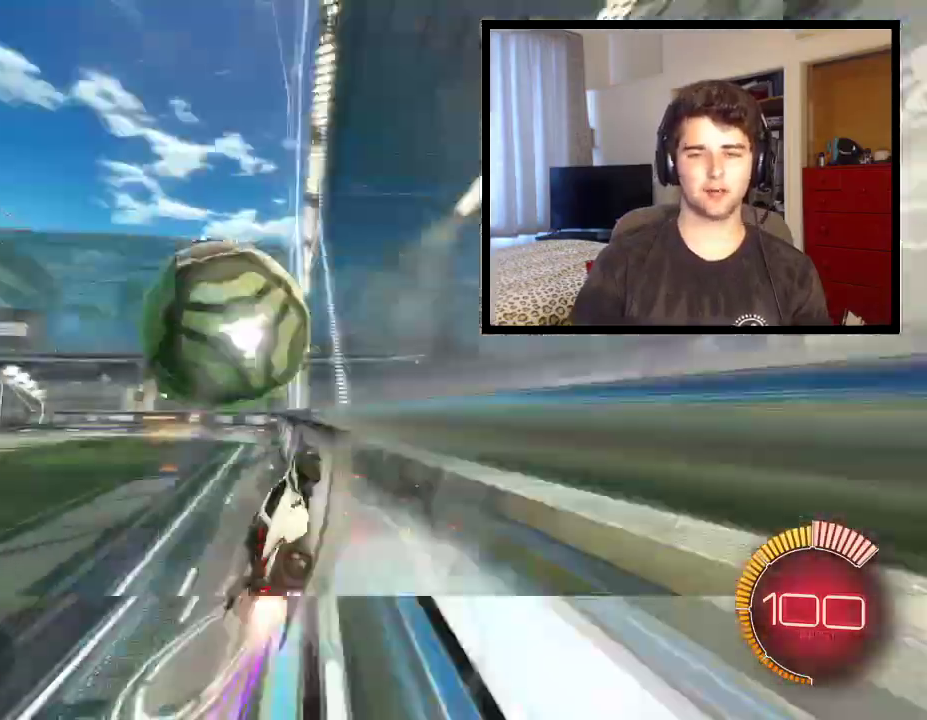
{"buttons": ["CROSS", "L1"], "left_stick": "down", "right_stick": "center", "events": [[167, "CROSS", "down"], [200, "L1", "down"], [200, "left_stick", "left"], [300, "left_stick", "down-left"], [467, "left_stick", "down"]]}
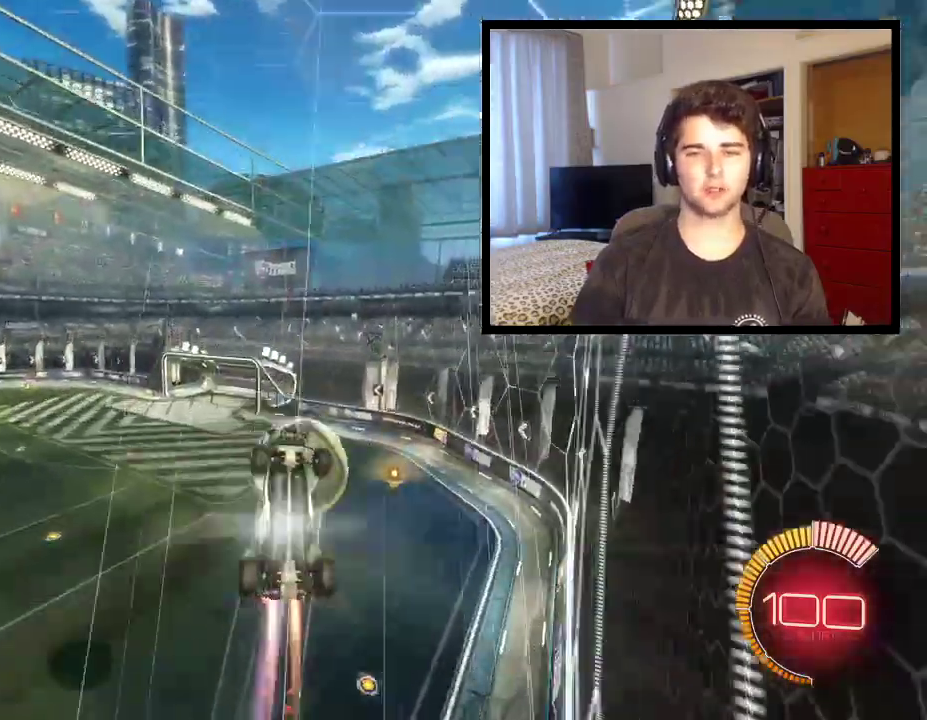
{"buttons": ["CROSS", "R1"], "left_stick": "up", "right_stick": "center", "events": [[34, "CROSS", "up"], [100, "R1", "down"], [201, "L1", "up"], [301, "left_stick", "up"], [467, "CROSS", "down"]]}
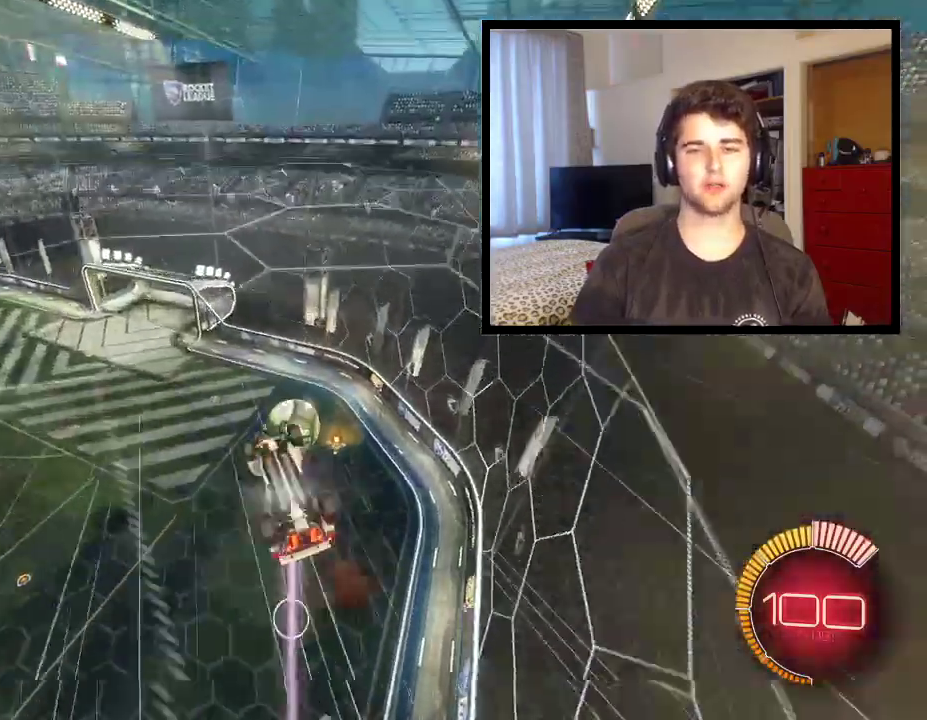
{"buttons": ["R1"], "left_stick": "left", "right_stick": "center", "events": [[67, "CROSS", "up"], [67, "L2", "down"], [67, "left_stick", "down"], [367, "L2", "up"], [367, "left_stick", "down-left"], [500, "left_stick", "left"]]}
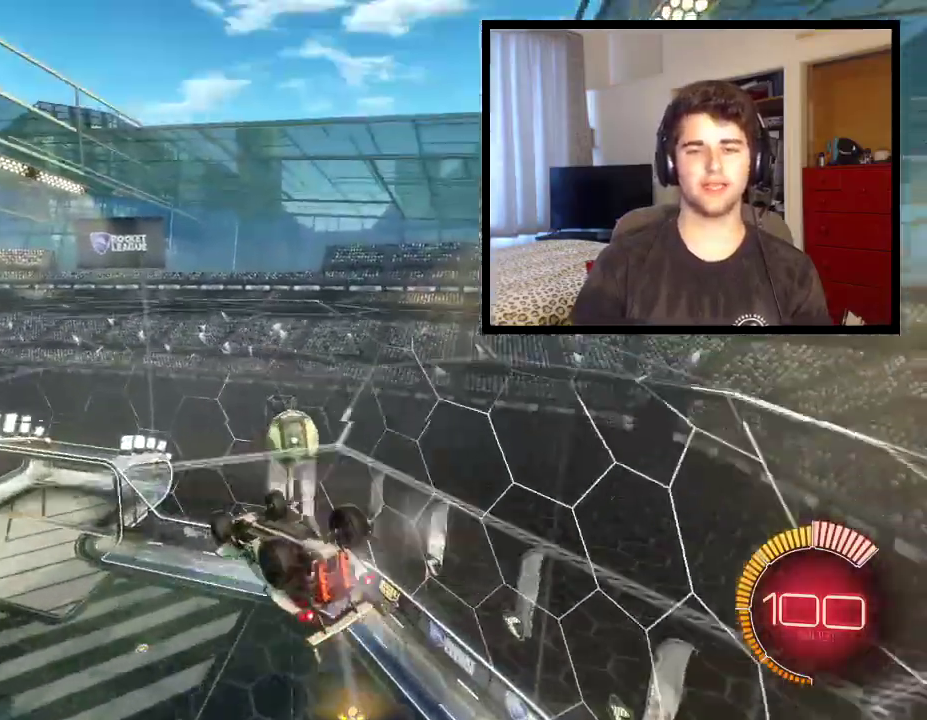
{"buttons": ["L1", "R1"], "left_stick": "left", "right_stick": "center", "events": [[201, "left_stick", "down-left"], [334, "L1", "down"], [334, "left_stick", "left"]]}
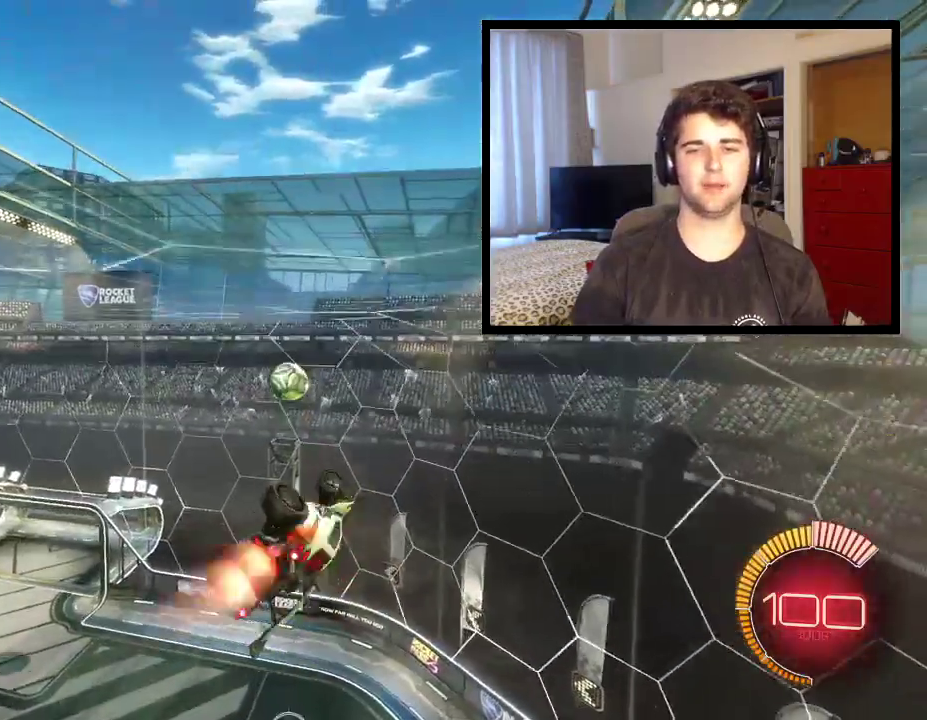
{"buttons": ["L1"], "left_stick": "down-left", "right_stick": "center", "events": [[167, "left_stick", "down-left"], [367, "R1", "up"]]}
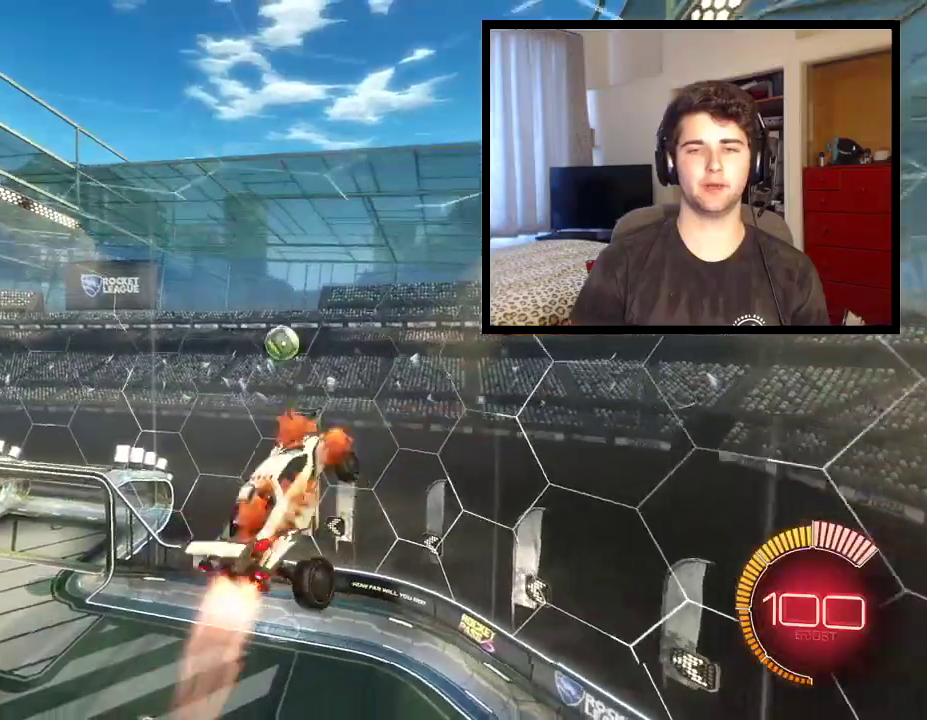
{"buttons": [], "left_stick": "left", "right_stick": "center", "events": [[234, "L1", "up"], [367, "left_stick", "center"], [467, "left_stick", "left"]]}
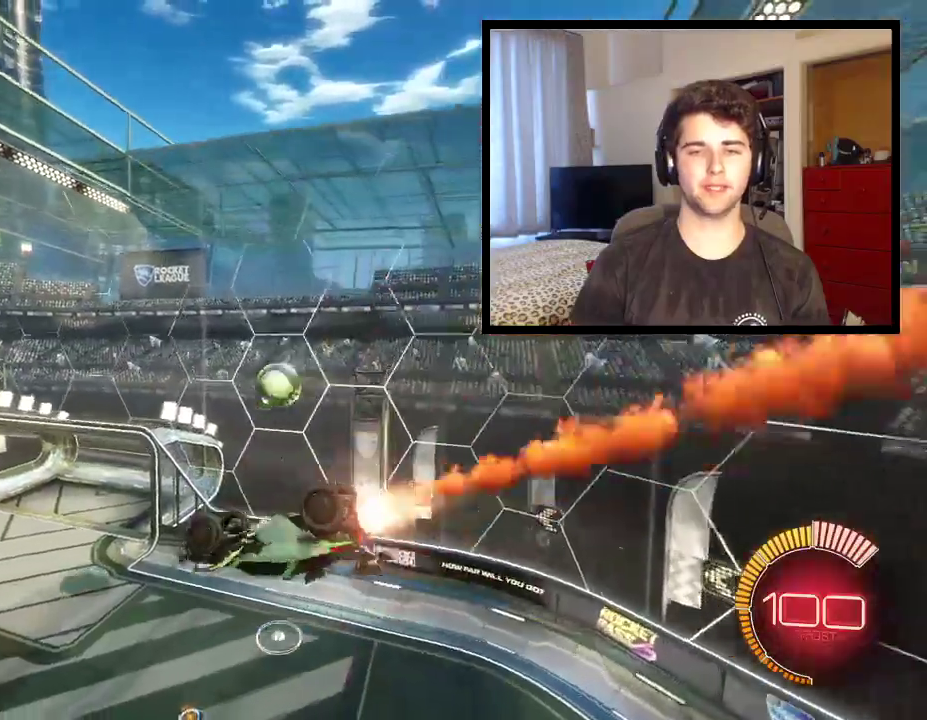
{"buttons": ["L1", "R1"], "left_stick": "left", "right_stick": "center", "events": [[167, "R1", "down"], [333, "R1", "up"], [367, "L1", "down"], [500, "R1", "down"]]}
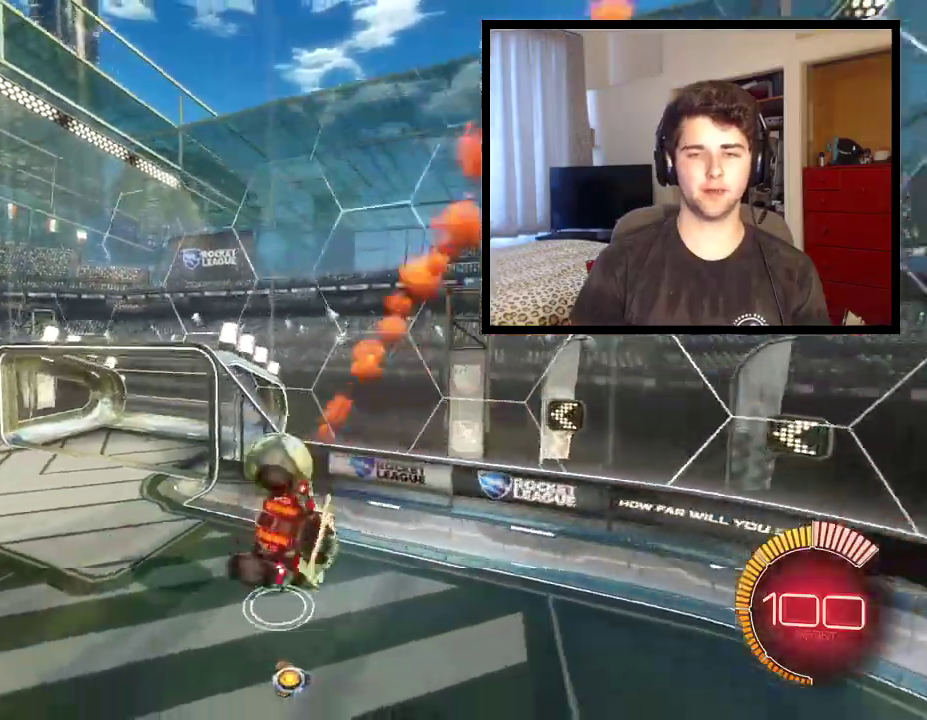
{"buttons": ["L1"], "left_stick": "down", "right_stick": "center", "events": [[100, "left_stick", "up-left"], [134, "CROSS", "down"], [234, "left_stick", "down"], [367, "CROSS", "up"], [434, "R1", "up"]]}